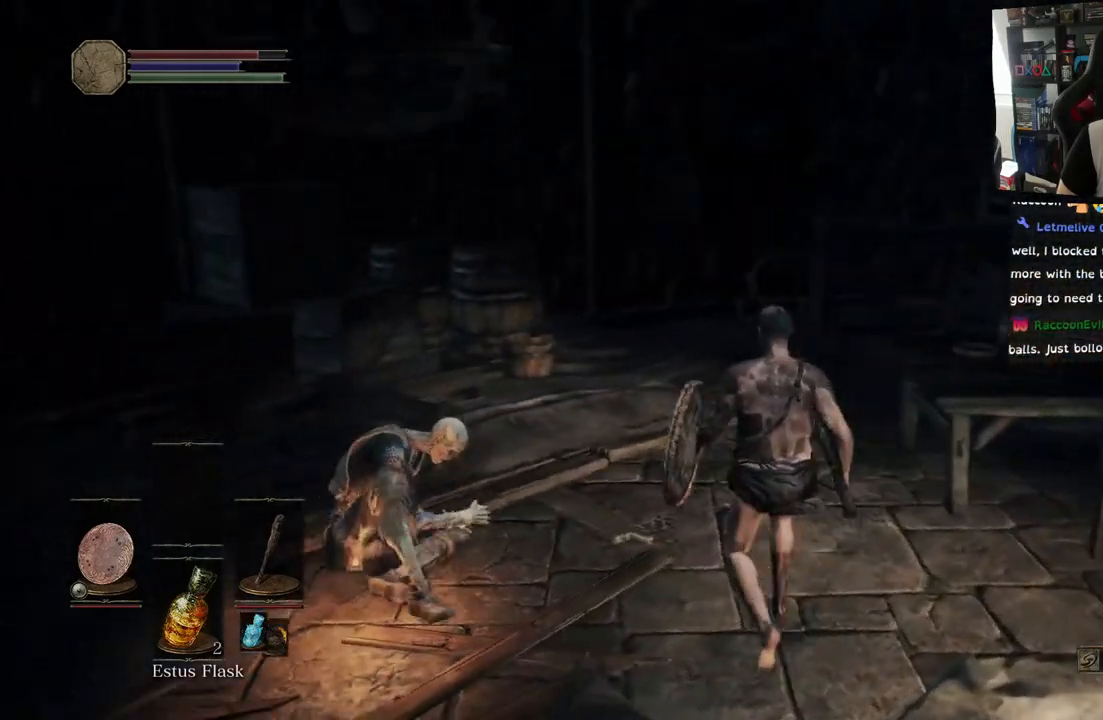
Gameplay with a controller (PlayStation layout); each line is a JSON object with the inputs held at the frame after it. "events" lists button and stick changes between this image and that frame as [ms after this image, input, new state], when the widget could be followed in between.
{"buttons": ["R3"], "left_stick": "center", "right_stick": "left", "events": [[33, "right_stick", "center"], [317, "right_stick", "left"], [400, "R3", "down"]]}
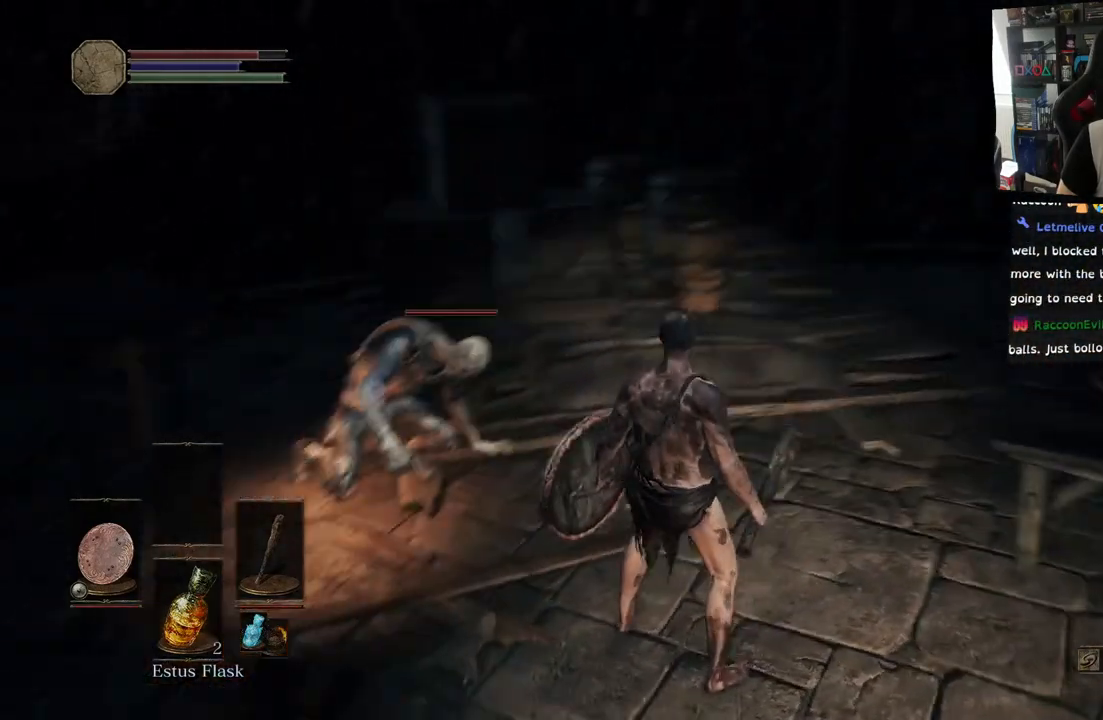
{"buttons": [], "left_stick": "left", "right_stick": "center", "events": [[33, "R3", "up"], [83, "right_stick", "down-left"], [283, "left_stick", "left"], [367, "right_stick", "center"]]}
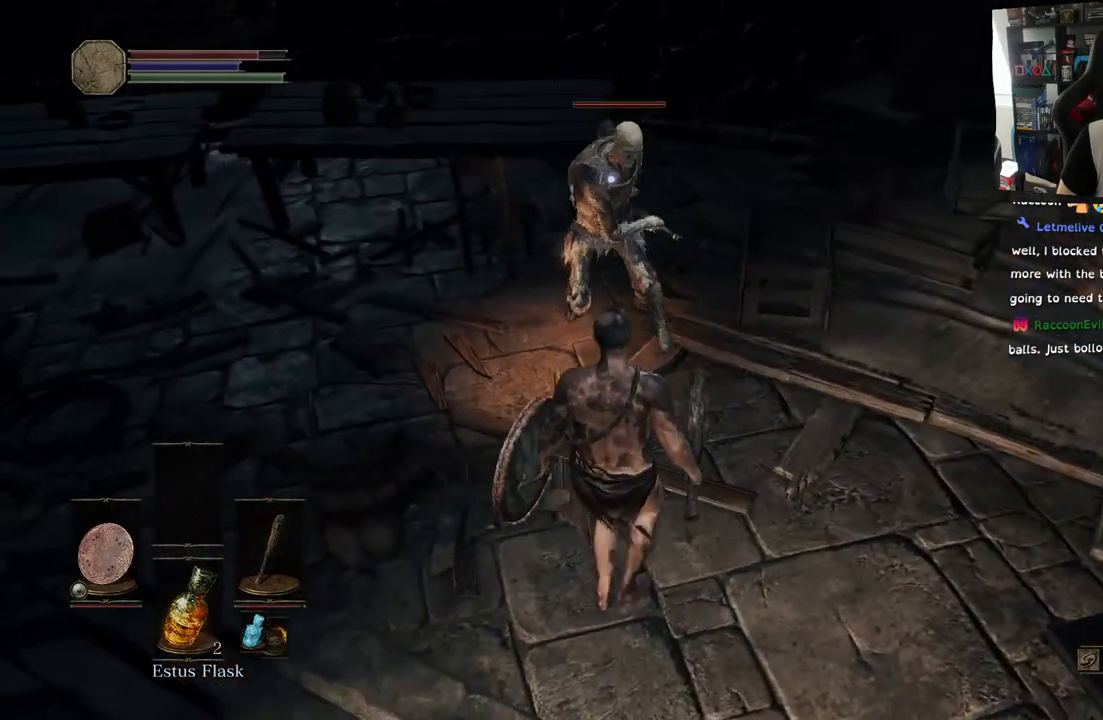
{"buttons": ["L1"], "left_stick": "up-left", "right_stick": "center", "events": [[150, "left_stick", "up-left"], [350, "L1", "down"]]}
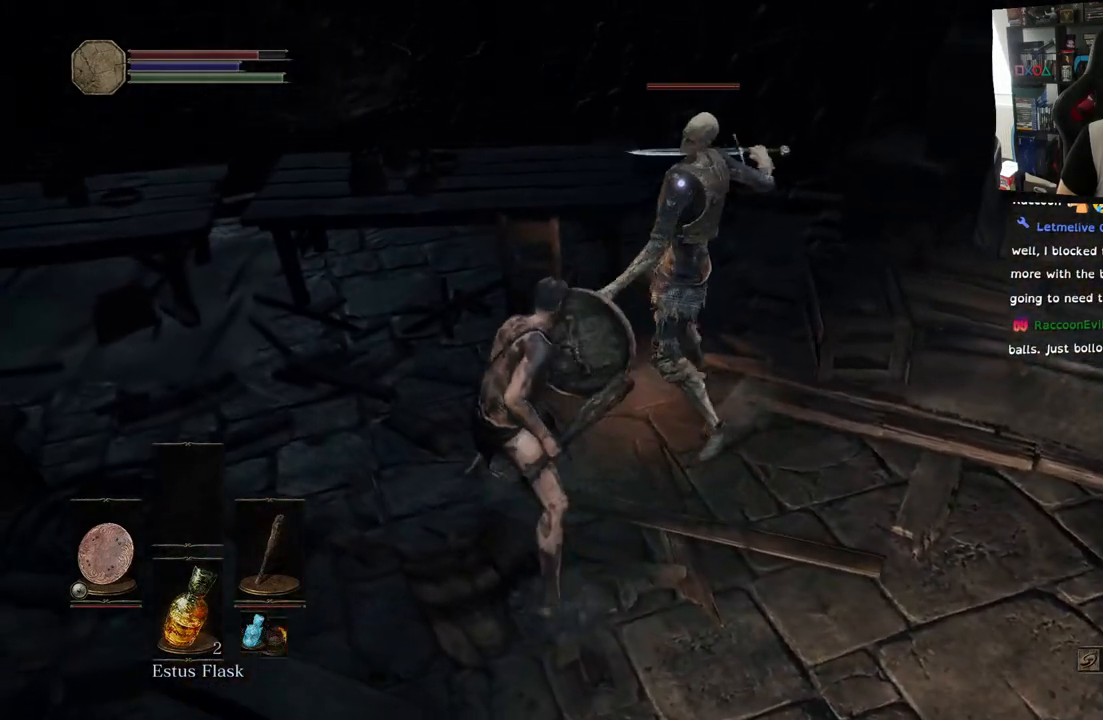
{"buttons": ["L1"], "left_stick": "up-left", "right_stick": "center", "events": []}
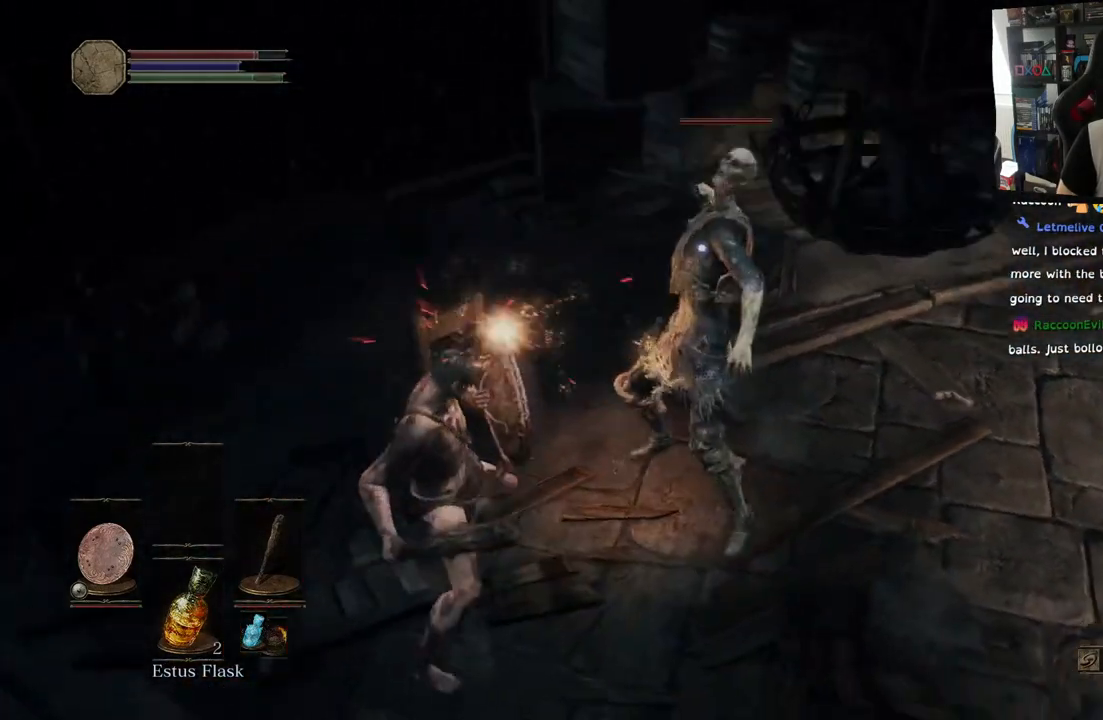
{"buttons": [], "left_stick": "up", "right_stick": "center", "events": [[317, "left_stick", "up"], [333, "L1", "up"], [367, "R1", "down"], [483, "R1", "up"]]}
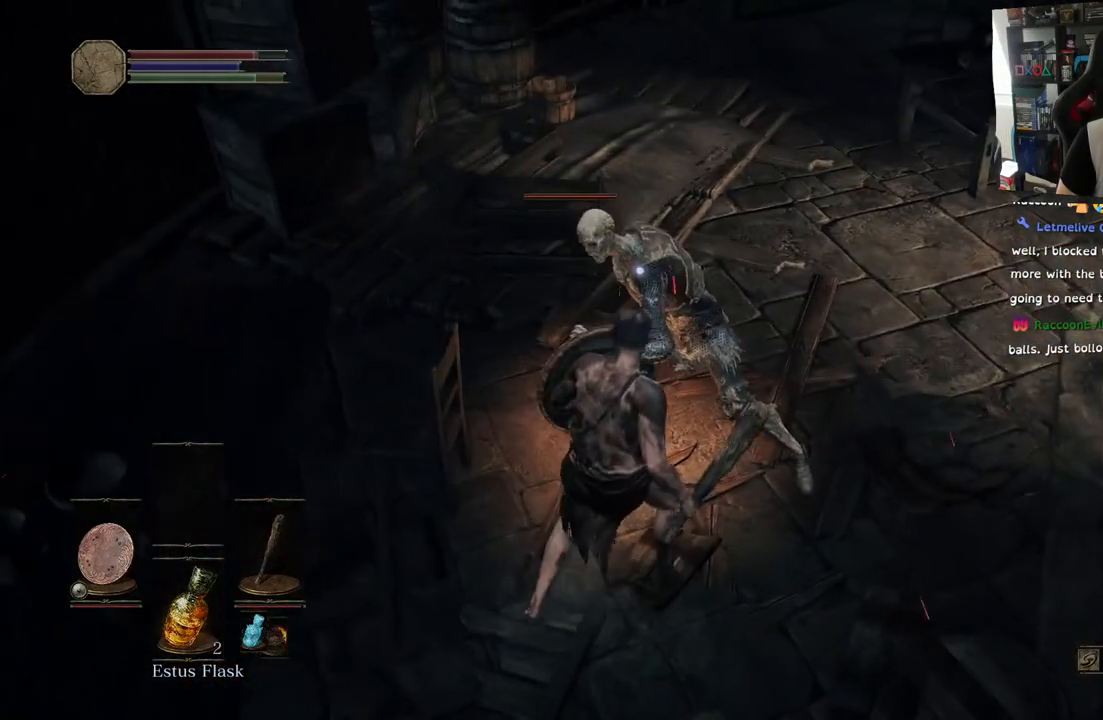
{"buttons": [], "left_stick": "center", "right_stick": "center", "events": [[67, "left_stick", "center"], [83, "R1", "down"], [217, "R1", "up"], [300, "R1", "down"], [467, "R1", "up"]]}
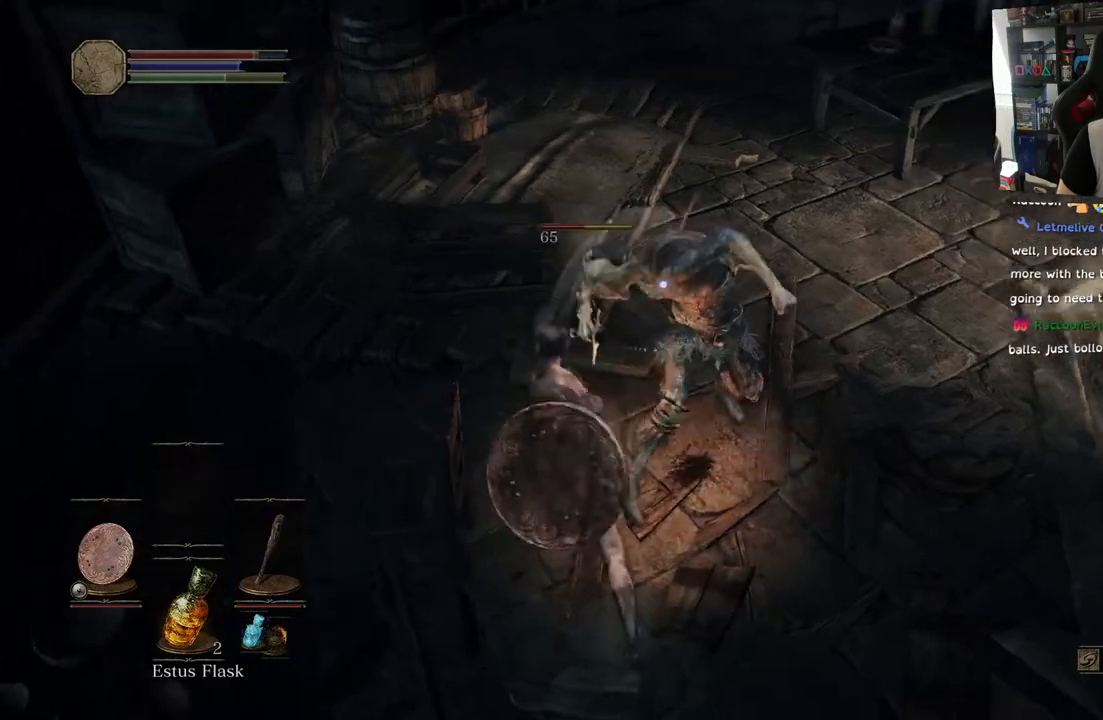
{"buttons": [], "left_stick": "center", "right_stick": "center", "events": [[50, "R1", "down"], [200, "R1", "up"], [300, "R1", "down"], [450, "R1", "up"]]}
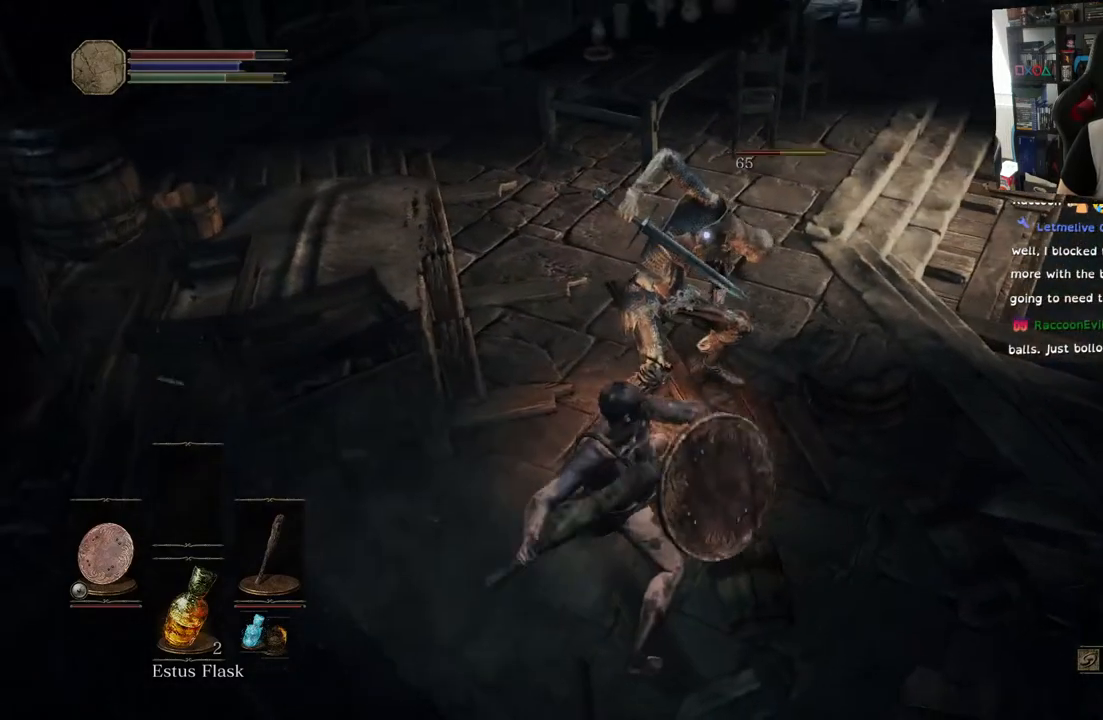
{"buttons": [], "left_stick": "center", "right_stick": "center", "events": [[50, "R1", "down"], [200, "R1", "up"]]}
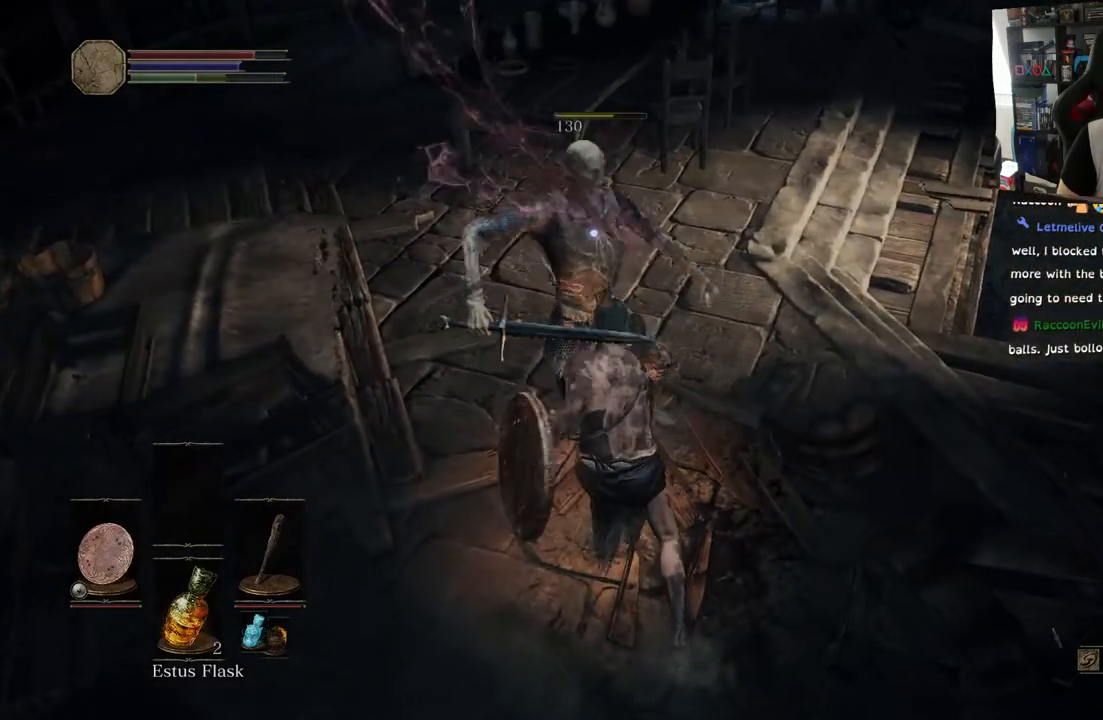
{"buttons": [], "left_stick": "center", "right_stick": "center", "events": []}
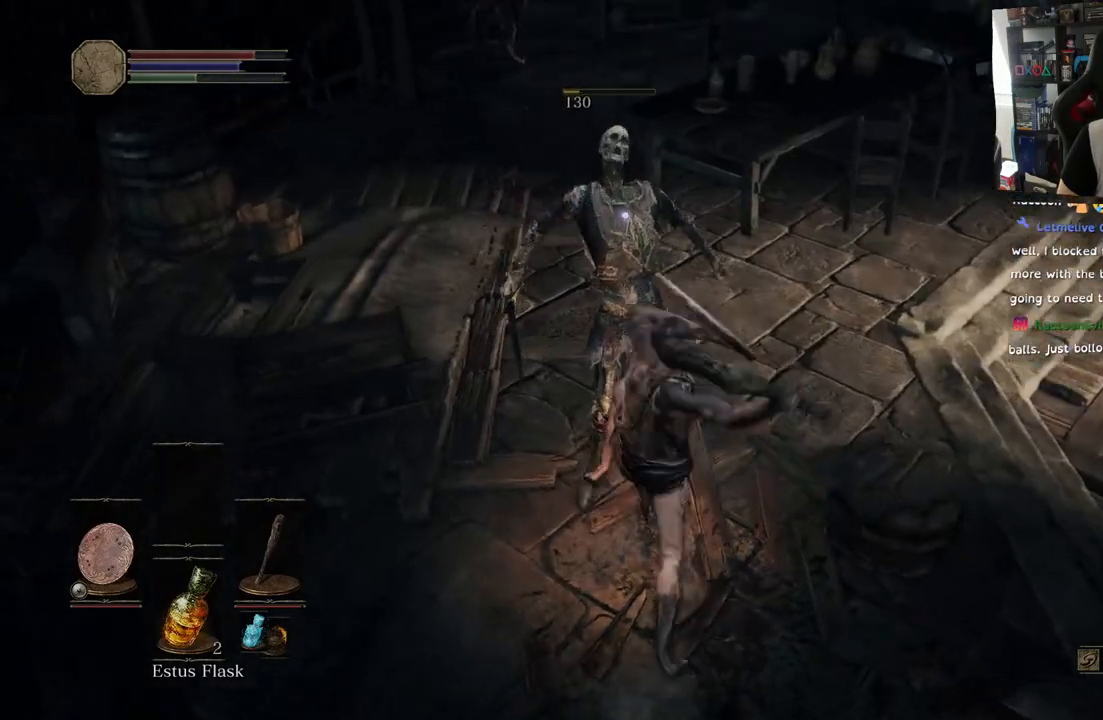
{"buttons": [], "left_stick": "right", "right_stick": "right", "events": [[250, "right_stick", "right"], [400, "left_stick", "right"]]}
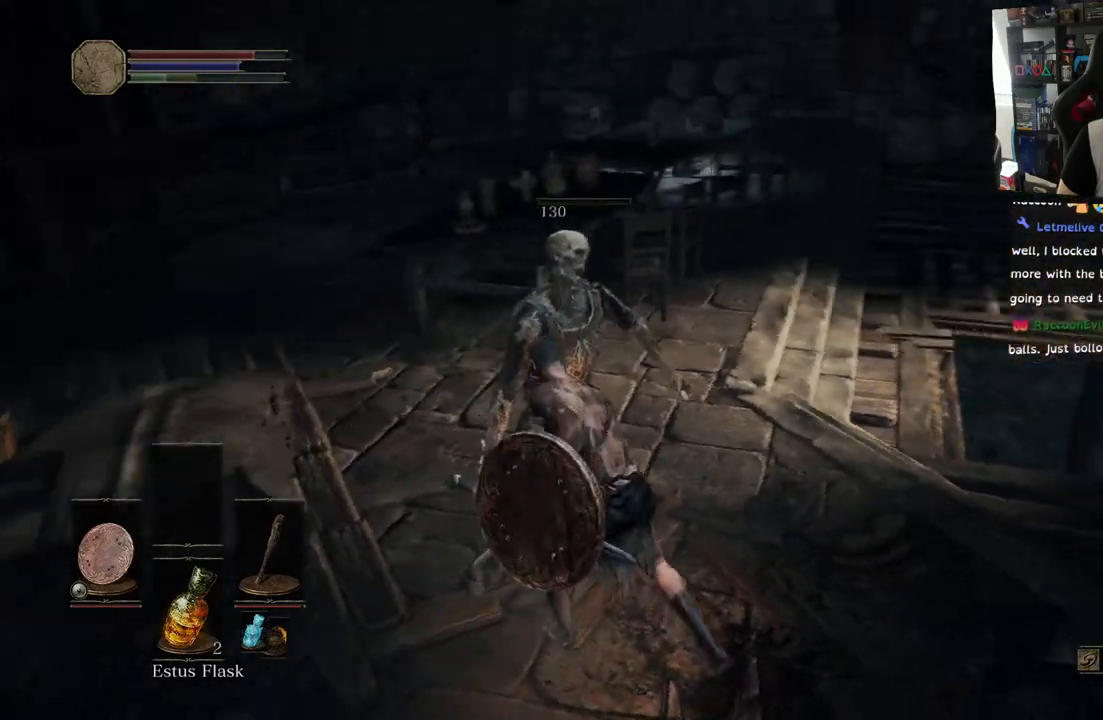
{"buttons": [], "left_stick": "up", "right_stick": "left", "events": [[233, "right_stick", "left"], [400, "left_stick", "up"]]}
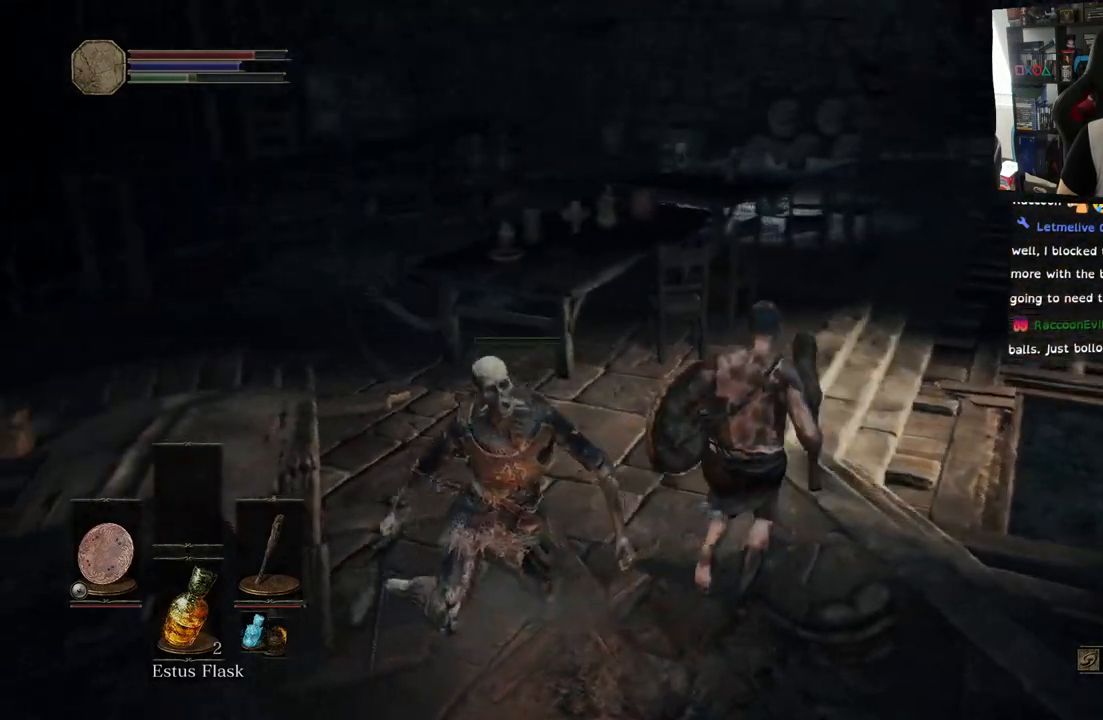
{"buttons": [], "left_stick": "center", "right_stick": "left", "events": [[83, "left_stick", "center"], [200, "right_stick", "center"], [267, "right_stick", "left"]]}
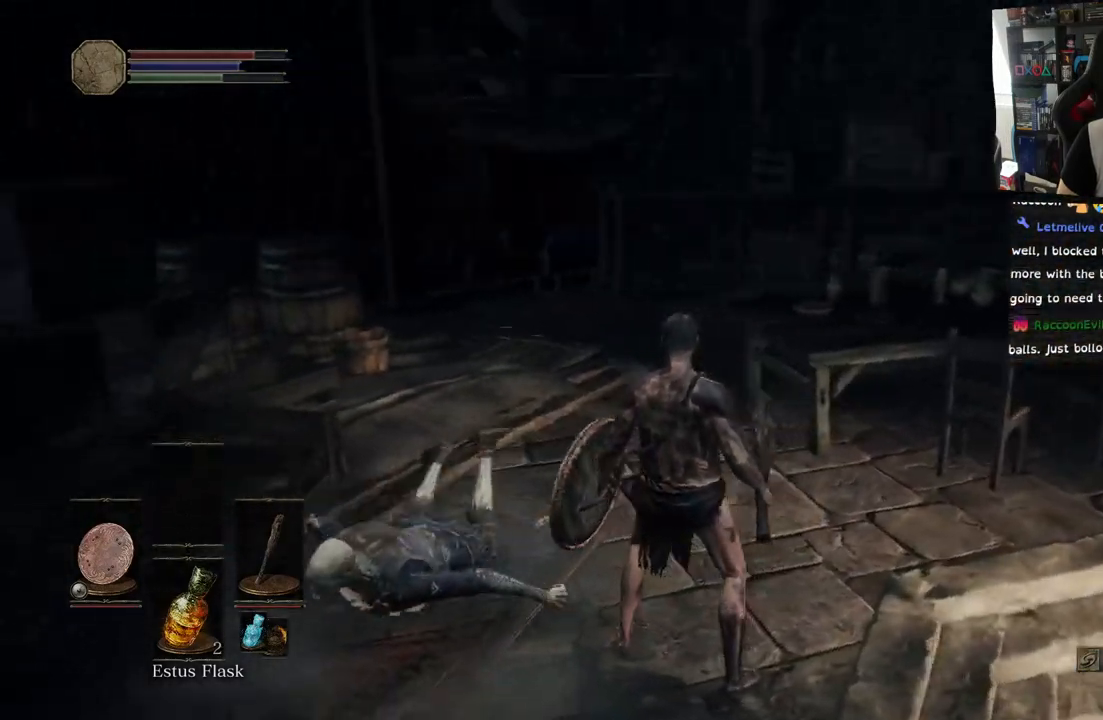
{"buttons": [], "left_stick": "up", "right_stick": "center", "events": [[333, "left_stick", "up"], [333, "right_stick", "center"]]}
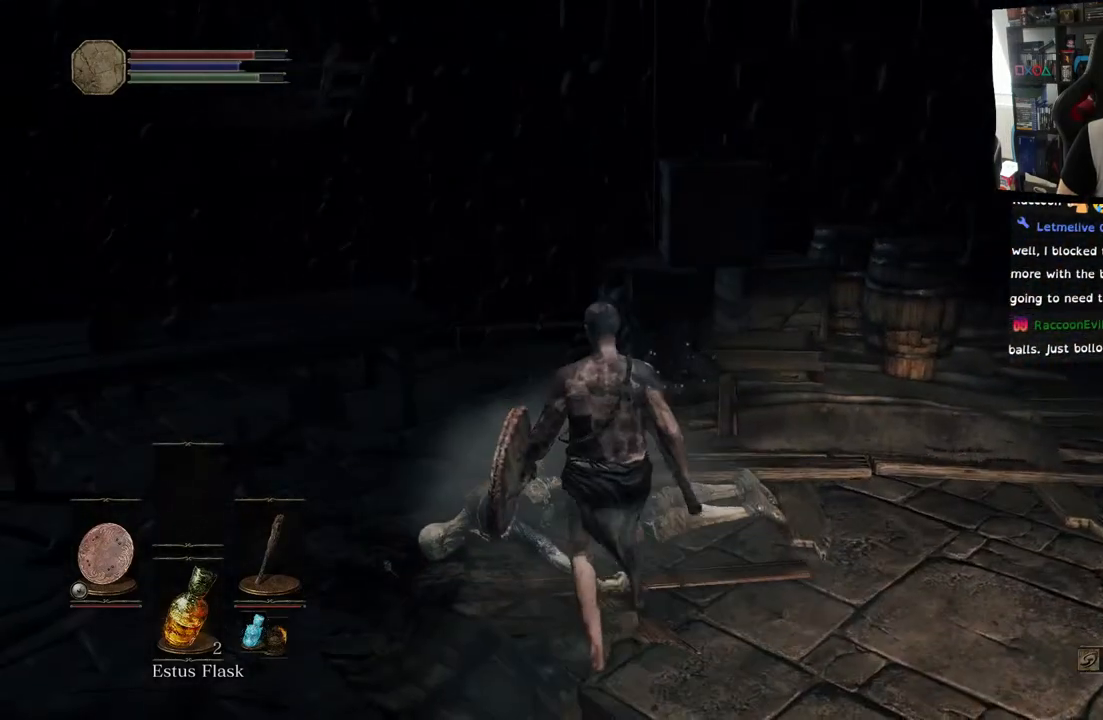
{"buttons": [], "left_stick": "up-right", "right_stick": "right", "events": [[233, "right_stick", "right"], [283, "left_stick", "up-right"]]}
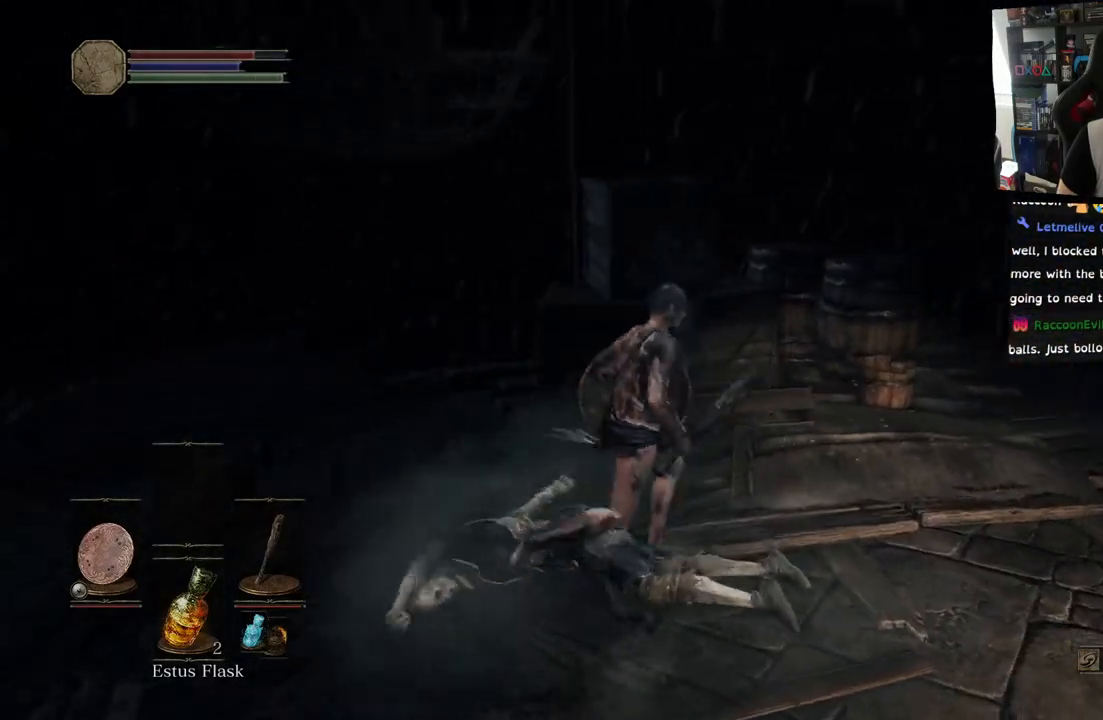
{"buttons": [], "left_stick": "up", "right_stick": "center", "events": [[217, "left_stick", "up"], [350, "right_stick", "center"], [400, "CIRCLE", "down"], [450, "CIRCLE", "up"]]}
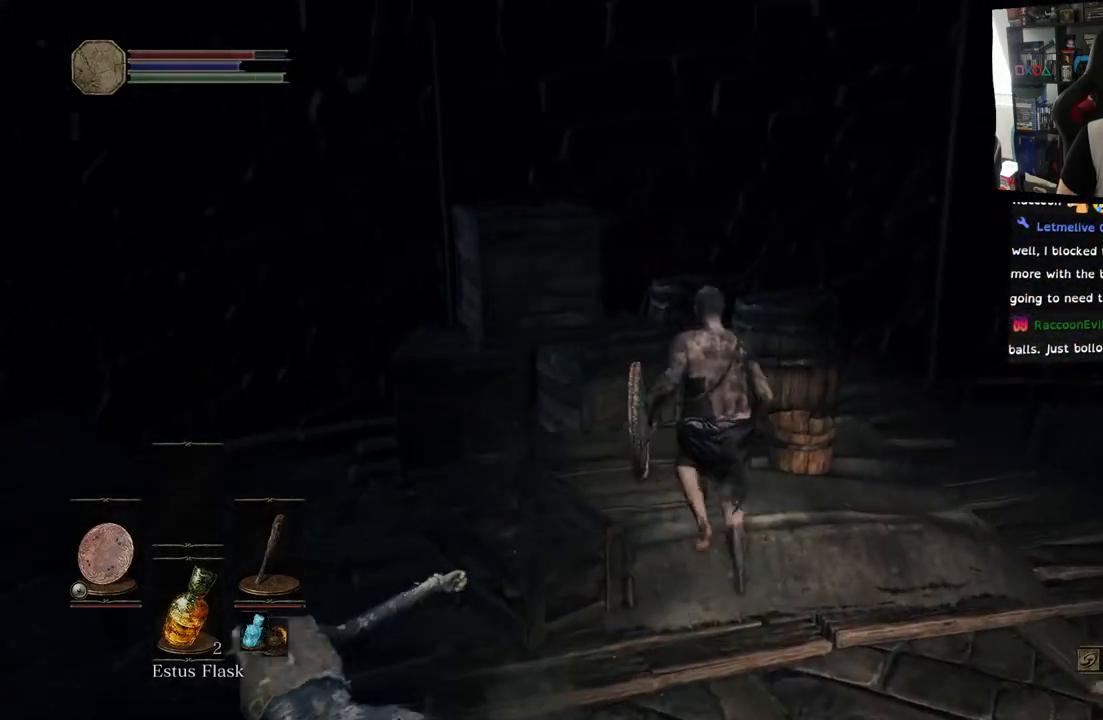
{"buttons": [], "left_stick": "up-left", "right_stick": "center", "events": [[317, "left_stick", "up-left"]]}
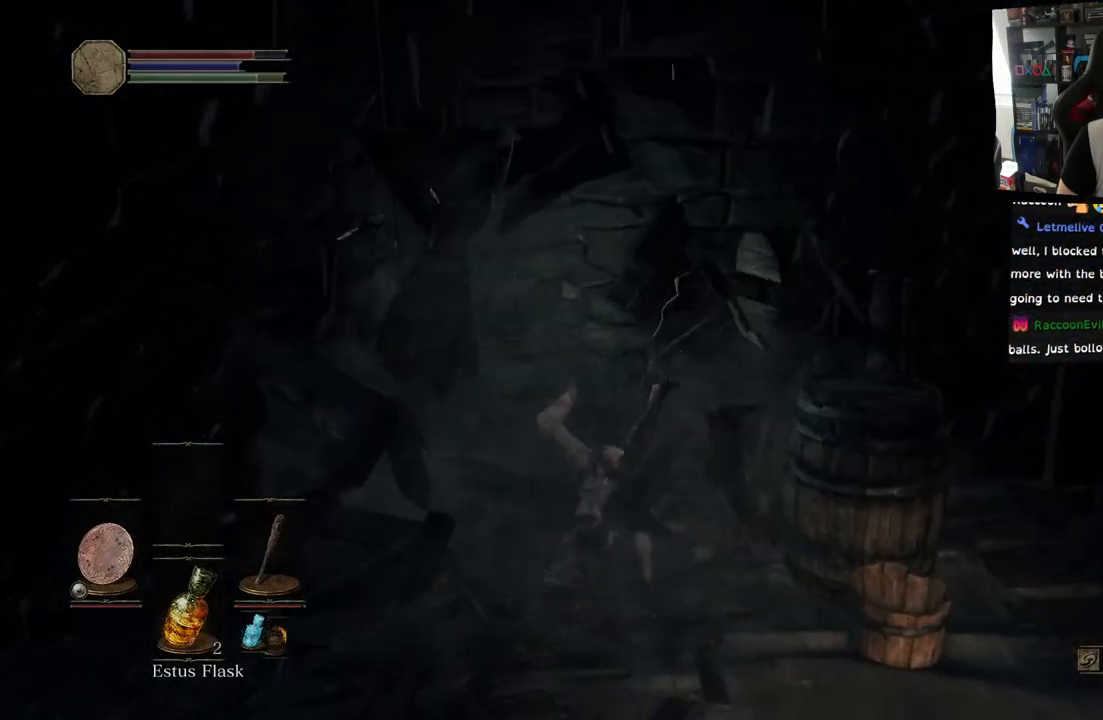
{"buttons": [], "left_stick": "right", "right_stick": "right", "events": [[167, "left_stick", "right"], [167, "right_stick", "right"]]}
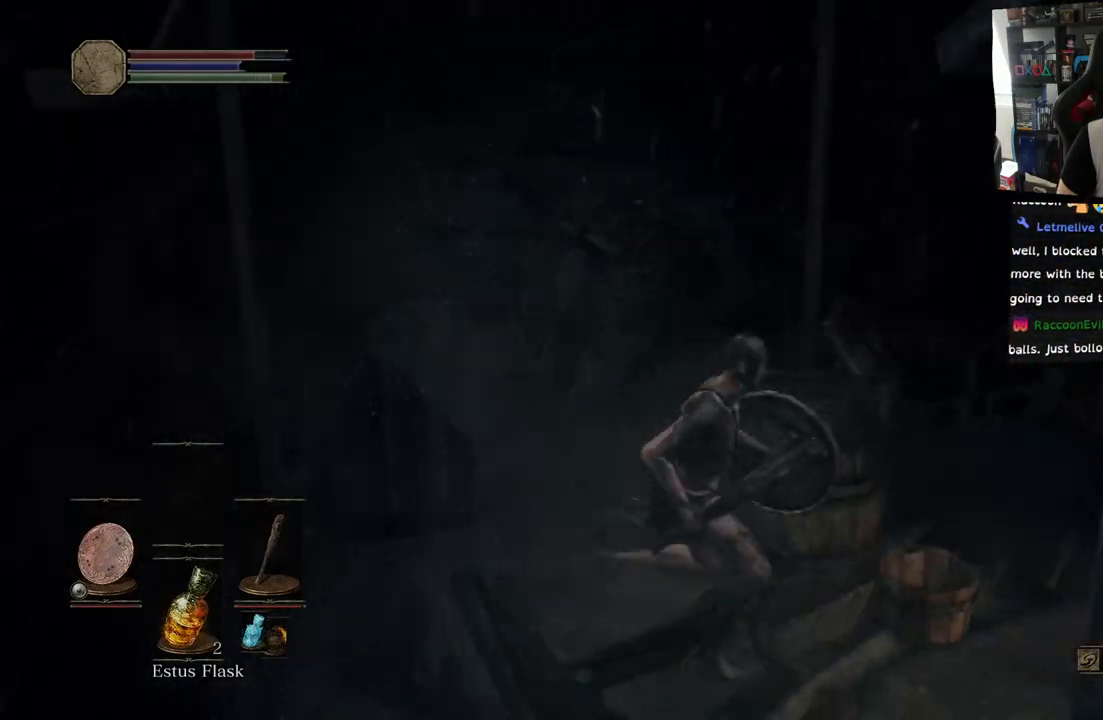
{"buttons": [], "left_stick": "up", "right_stick": "center", "events": [[67, "left_stick", "up"], [67, "right_stick", "center"], [167, "CIRCLE", "down"], [217, "CIRCLE", "up"]]}
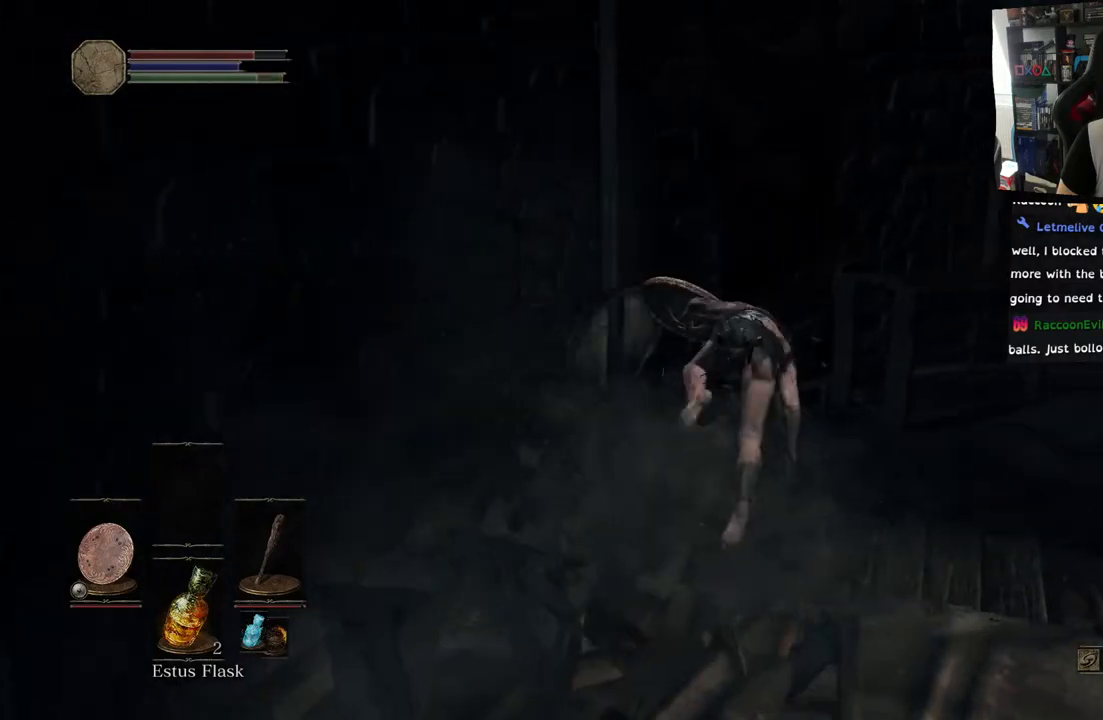
{"buttons": [], "left_stick": "up", "right_stick": "right", "events": [[150, "right_stick", "right"]]}
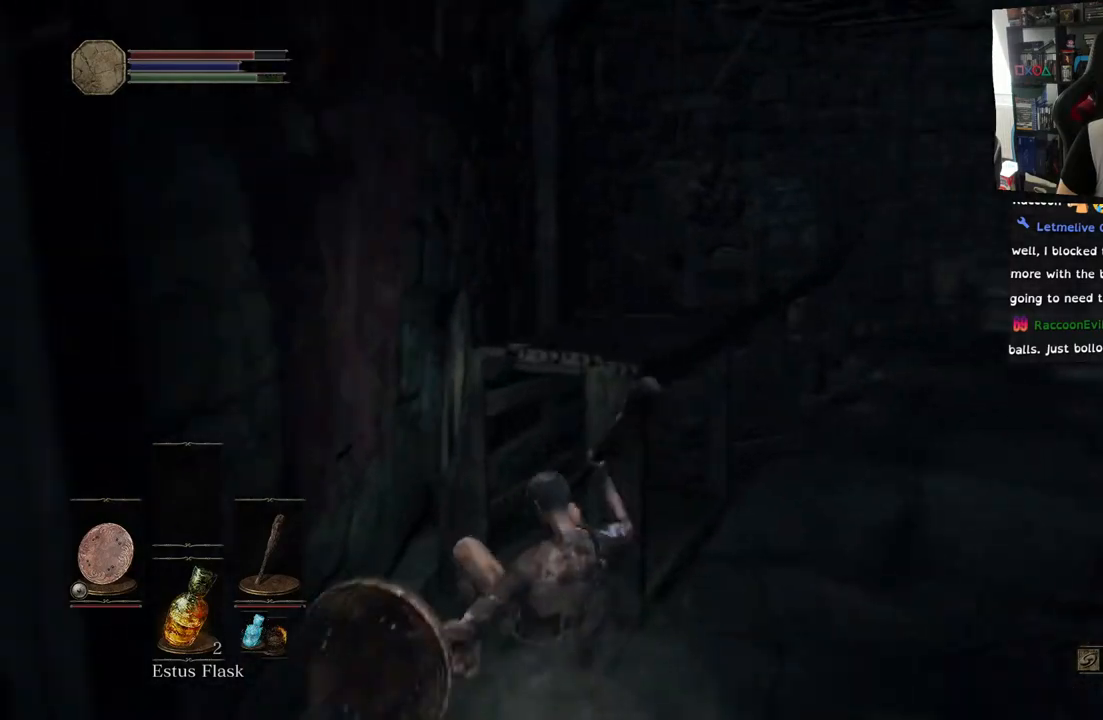
{"buttons": [], "left_stick": "up", "right_stick": "right", "events": [[233, "left_stick", "up-right"], [500, "left_stick", "up"]]}
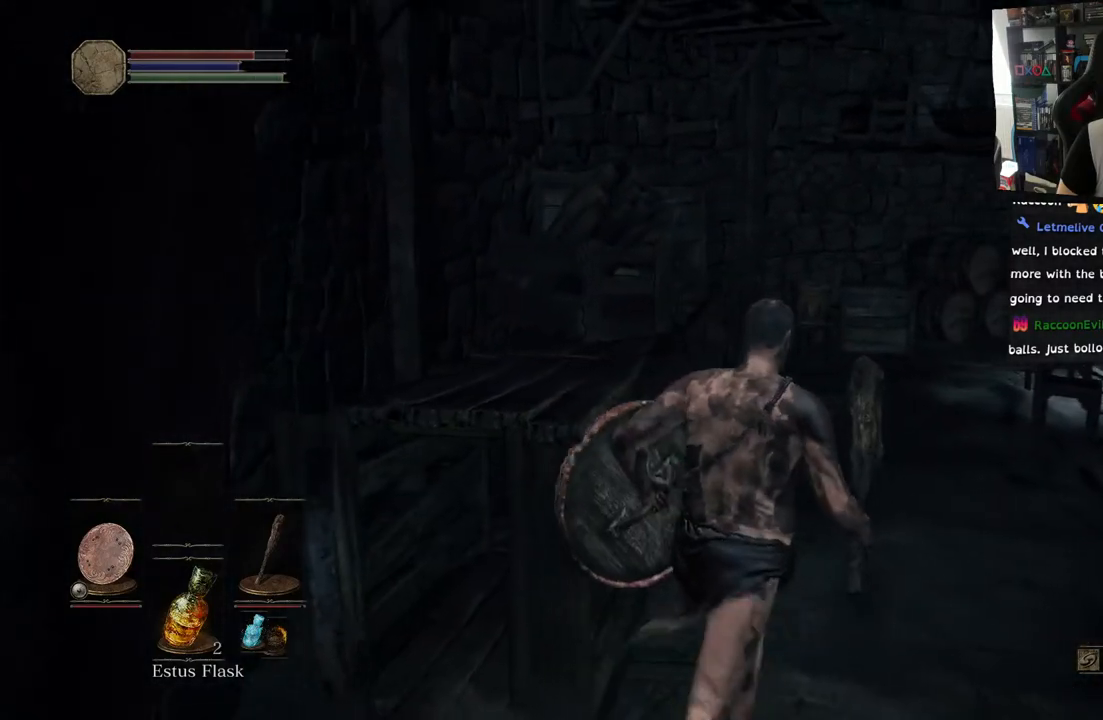
{"buttons": [], "left_stick": "up", "right_stick": "center", "events": [[183, "CIRCLE", "down"], [217, "right_stick", "up-right"], [300, "CIRCLE", "up"], [500, "right_stick", "center"]]}
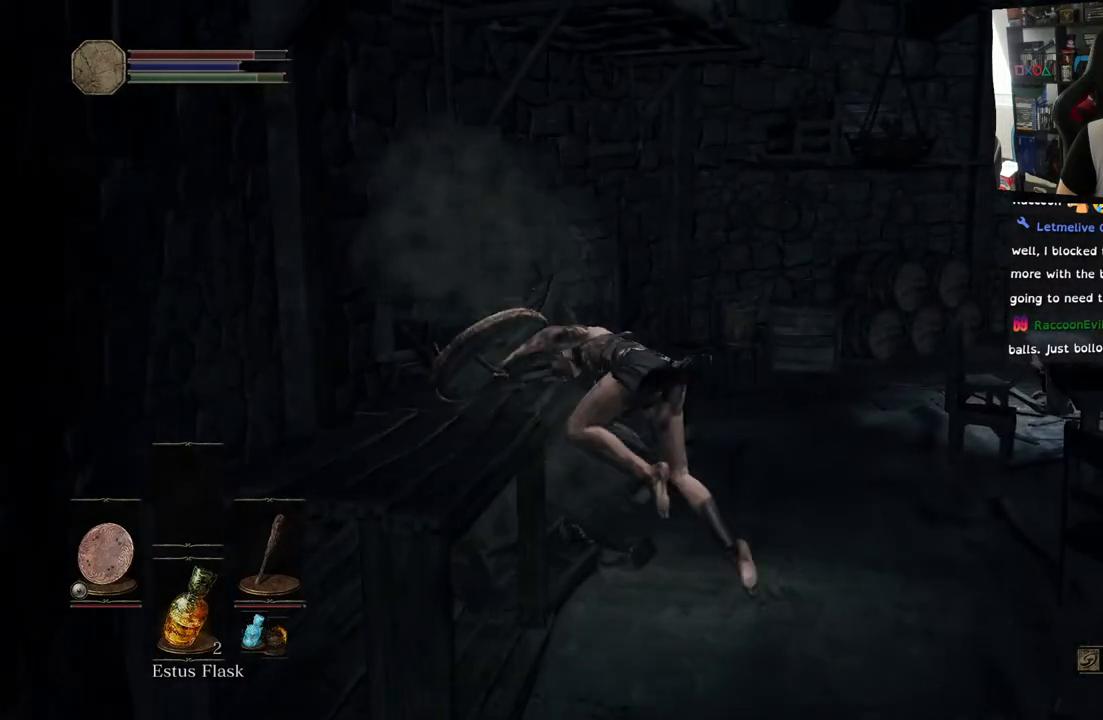
{"buttons": [], "left_stick": "up", "right_stick": "center", "events": []}
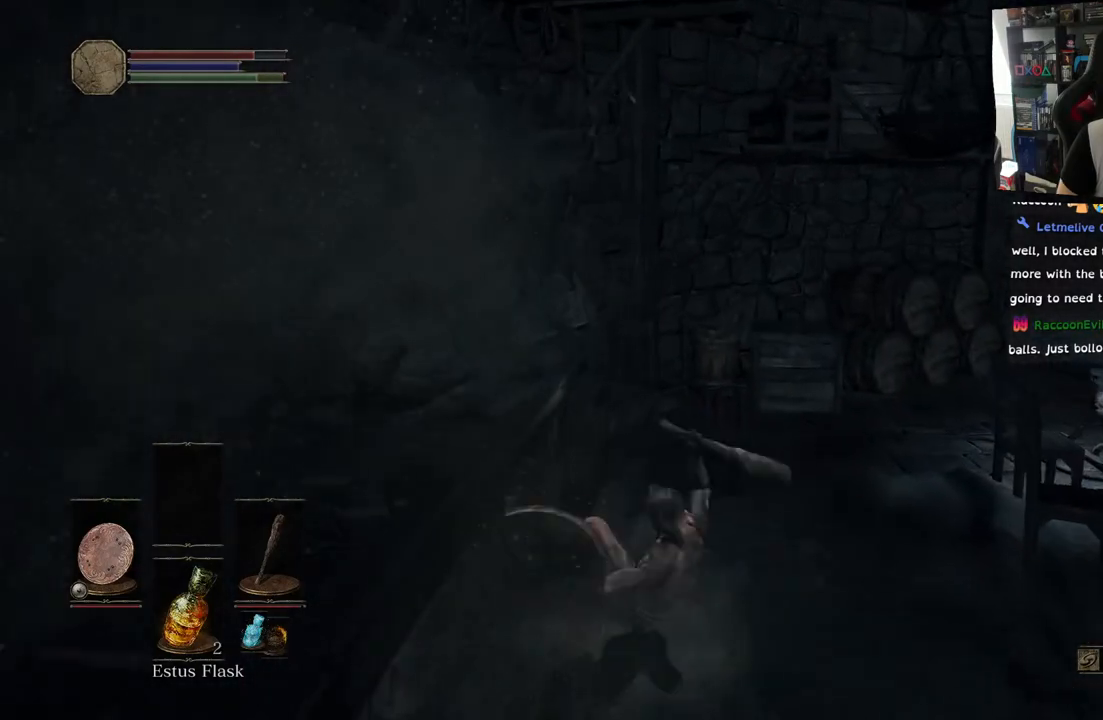
{"buttons": [], "left_stick": "up", "right_stick": "right", "events": [[133, "right_stick", "right"]]}
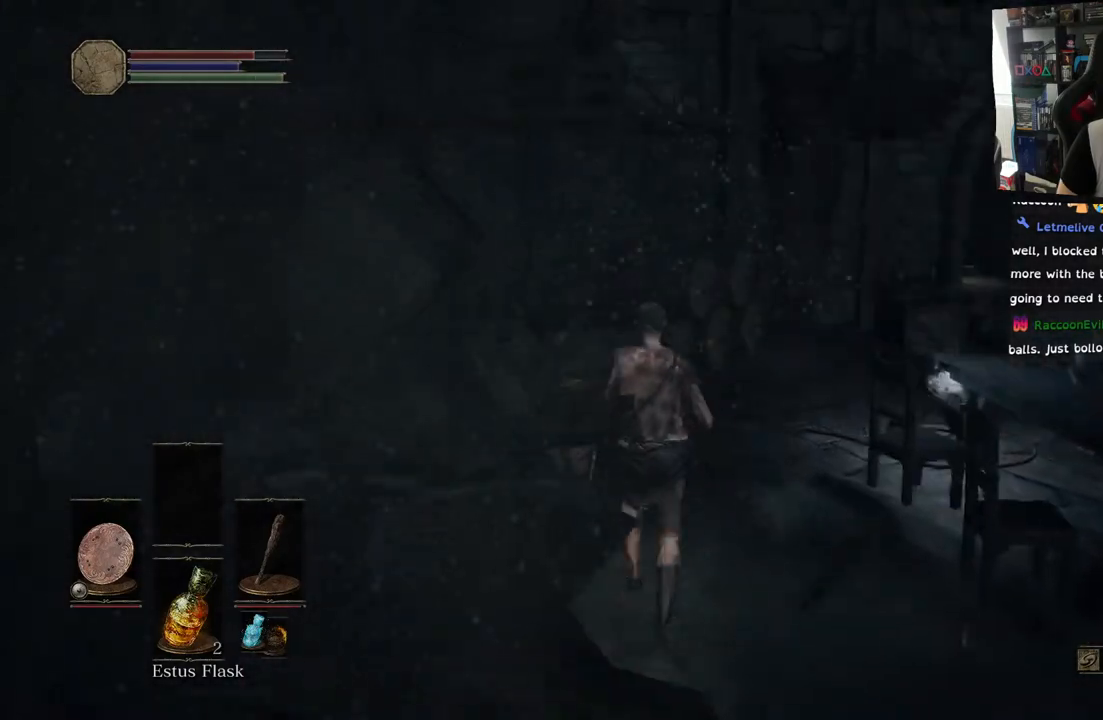
{"buttons": [], "left_stick": "center", "right_stick": "right", "events": [[100, "CIRCLE", "down"], [167, "CIRCLE", "up"], [467, "left_stick", "center"]]}
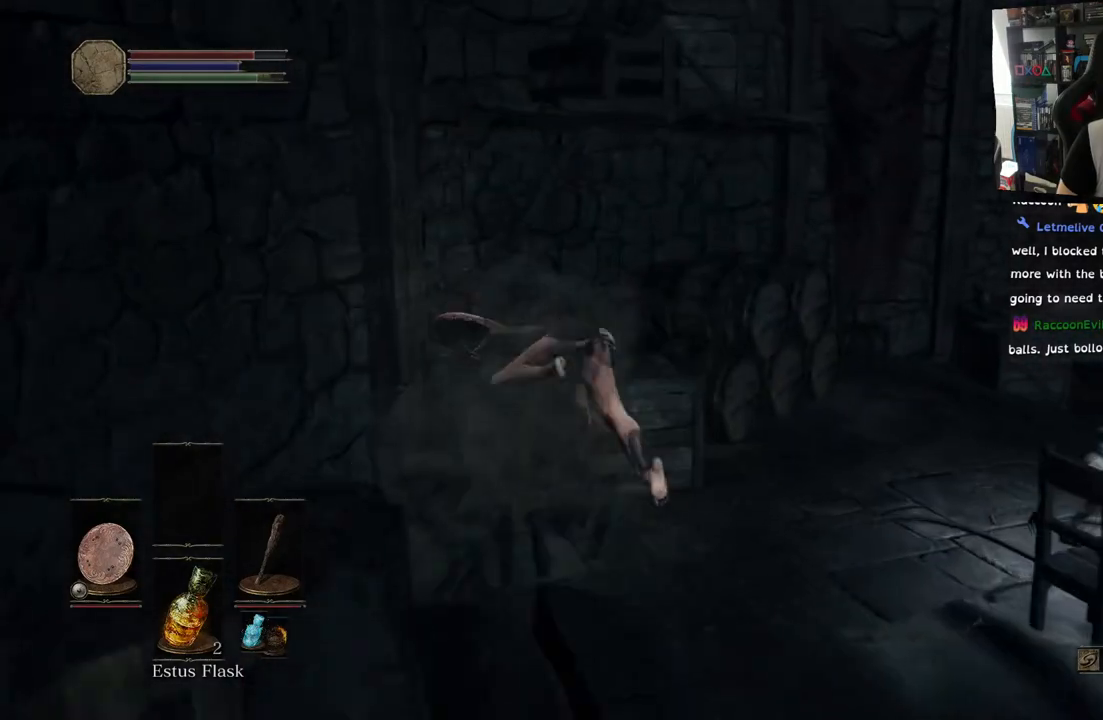
{"buttons": [], "left_stick": "up-right", "right_stick": "right", "events": [[17, "right_stick", "down-right"], [217, "right_stick", "right"], [267, "left_stick", "up-right"]]}
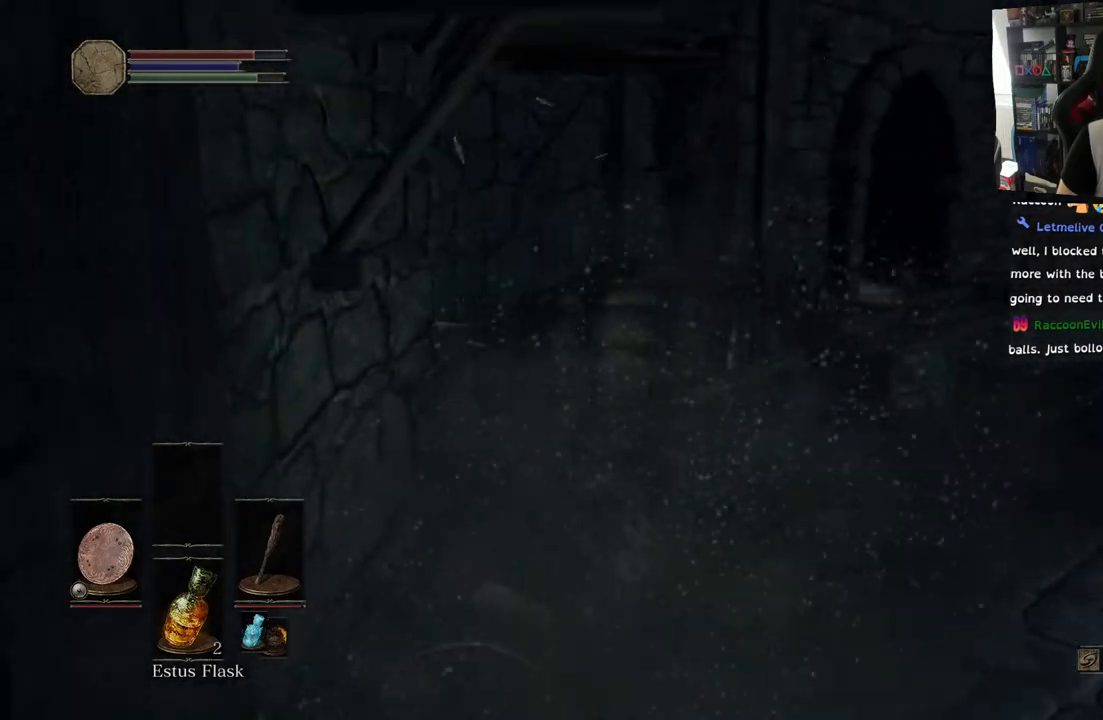
{"buttons": [], "left_stick": "up", "right_stick": "right", "events": [[17, "left_stick", "up"], [167, "CIRCLE", "down"], [283, "CIRCLE", "up"]]}
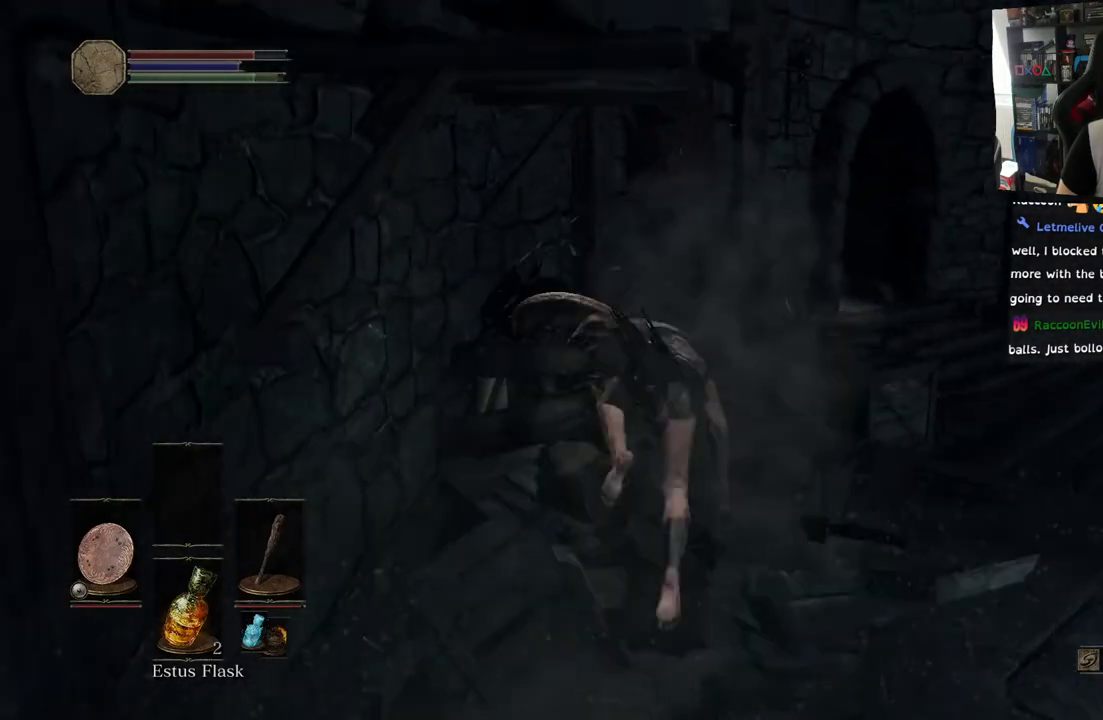
{"buttons": [], "left_stick": "up", "right_stick": "right", "events": []}
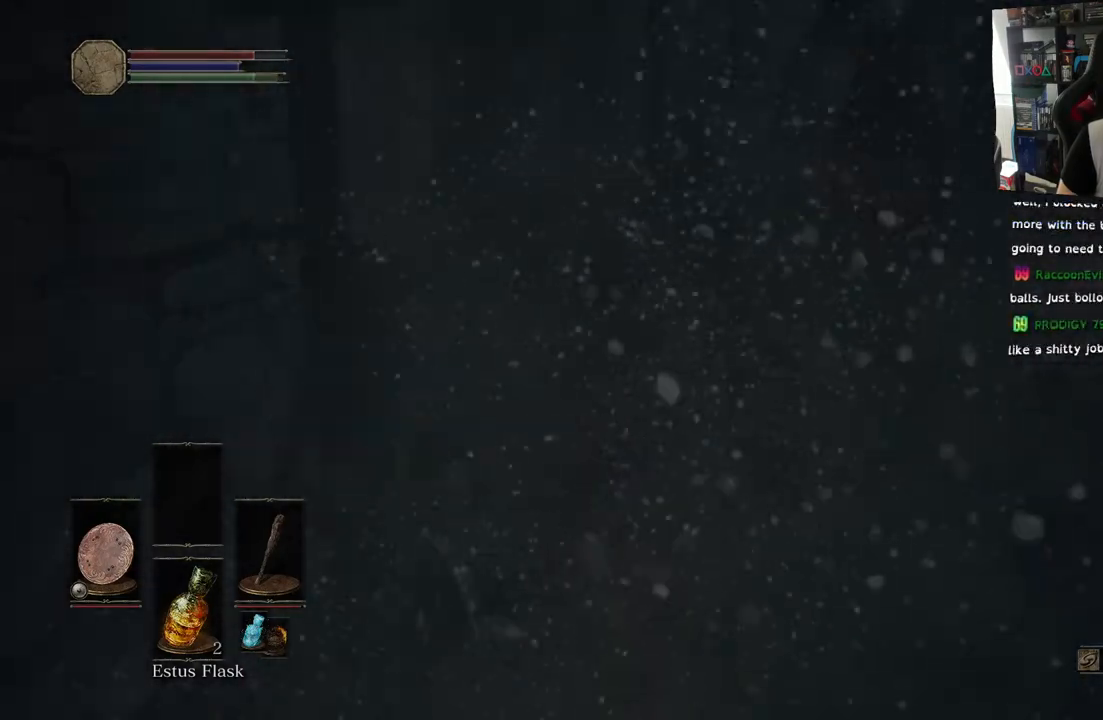
{"buttons": [], "left_stick": "up-right", "right_stick": "center", "events": [[17, "left_stick", "up-right"], [100, "right_stick", "down"], [333, "right_stick", "center"]]}
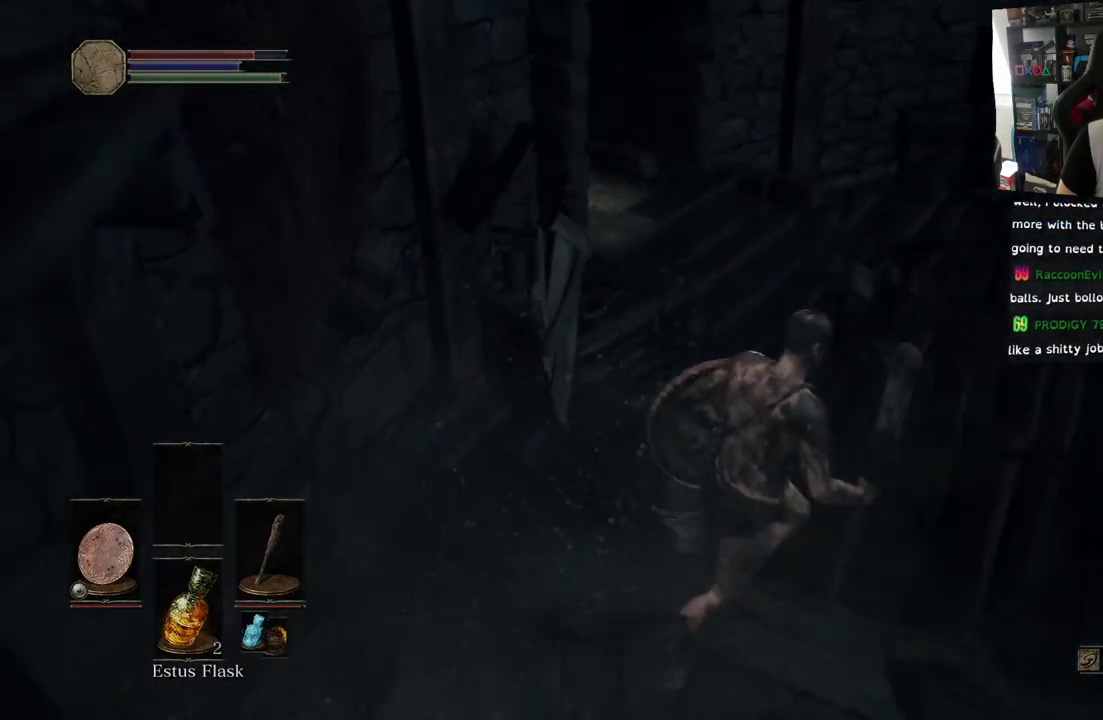
{"buttons": [], "left_stick": "up", "right_stick": "up-right", "events": [[200, "left_stick", "up"], [433, "right_stick", "up"], [500, "right_stick", "up-right"]]}
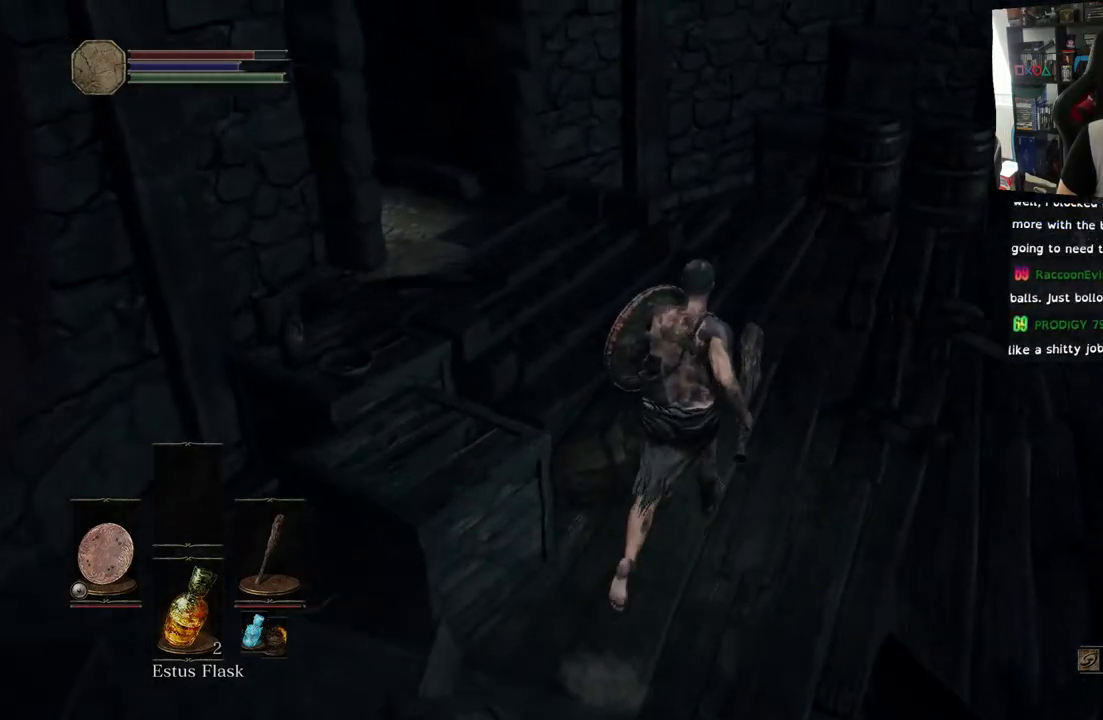
{"buttons": [], "left_stick": "up", "right_stick": "up-right", "events": []}
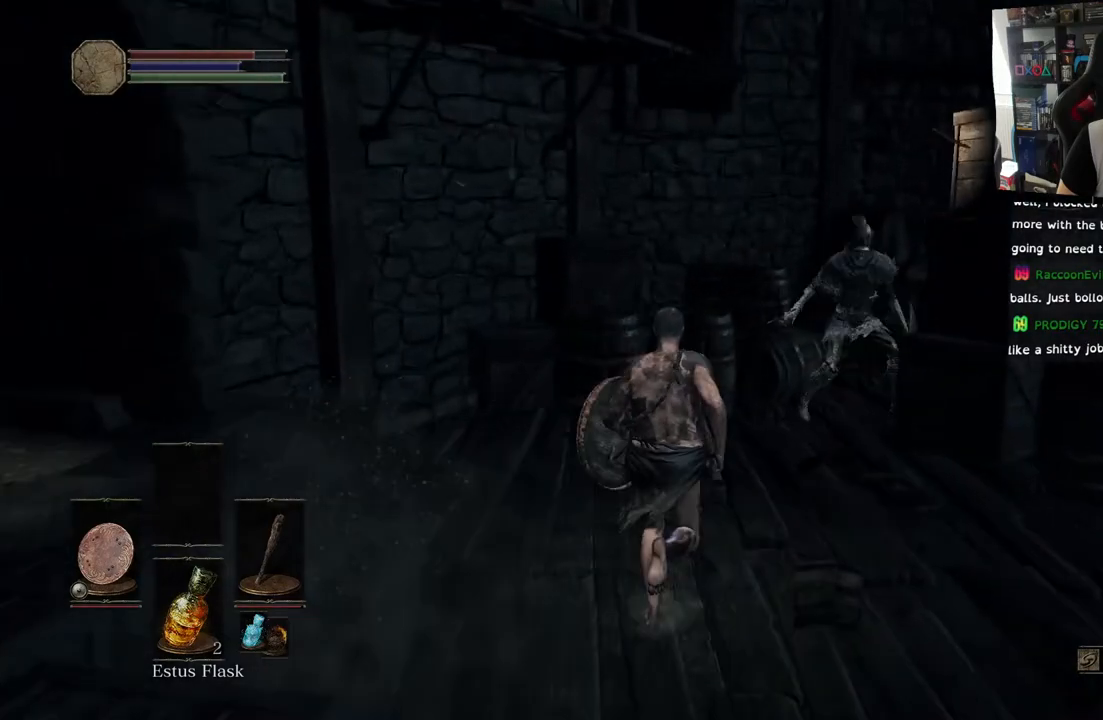
{"buttons": [], "left_stick": "right", "right_stick": "left", "events": [[17, "right_stick", "center"], [217, "left_stick", "center"], [233, "R3", "down"], [333, "R3", "up"], [333, "left_stick", "right"], [350, "right_stick", "left"]]}